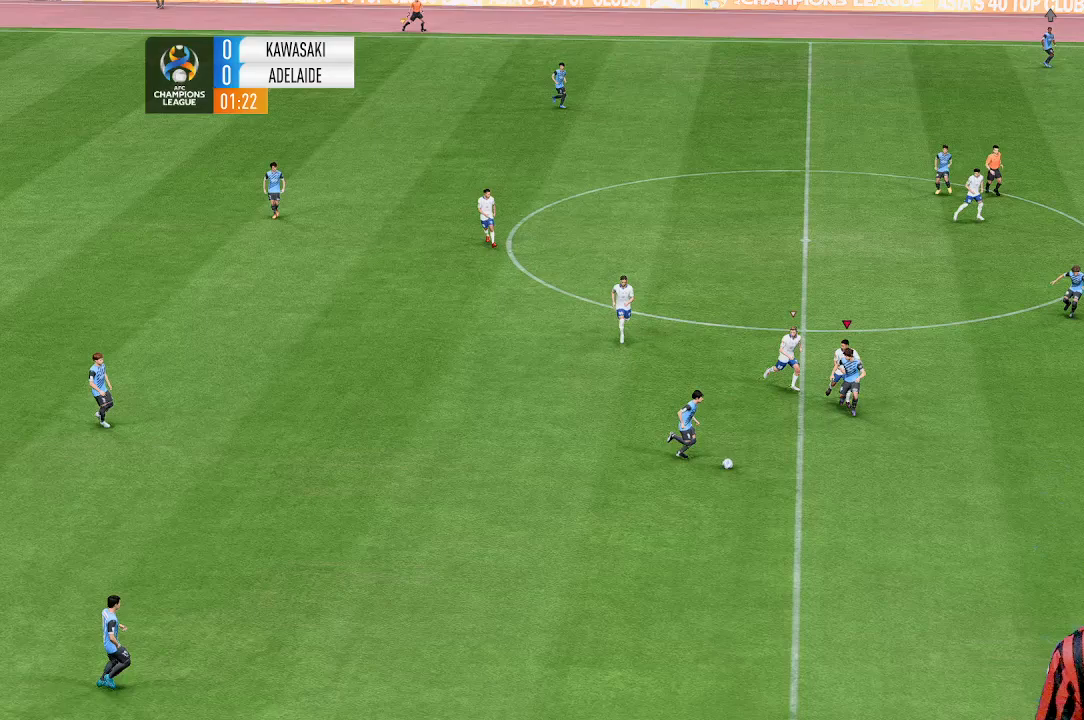
Gameplay with a controller (Xbox layout); each line is a JSON object with the inputs held at the frame after it (dt_ms = milliseconds from this image to that frame). "events" lists button and stick changes between this image and that frame as [ms after this image, input, new state], when the widget could be followed in between. Not read: L3 R1 R3 right_stick.
{"dt_ms": 500, "buttons": [], "left_stick": "center", "events": [[167, "left_stick", "down"], [267, "left_stick", "center"]]}
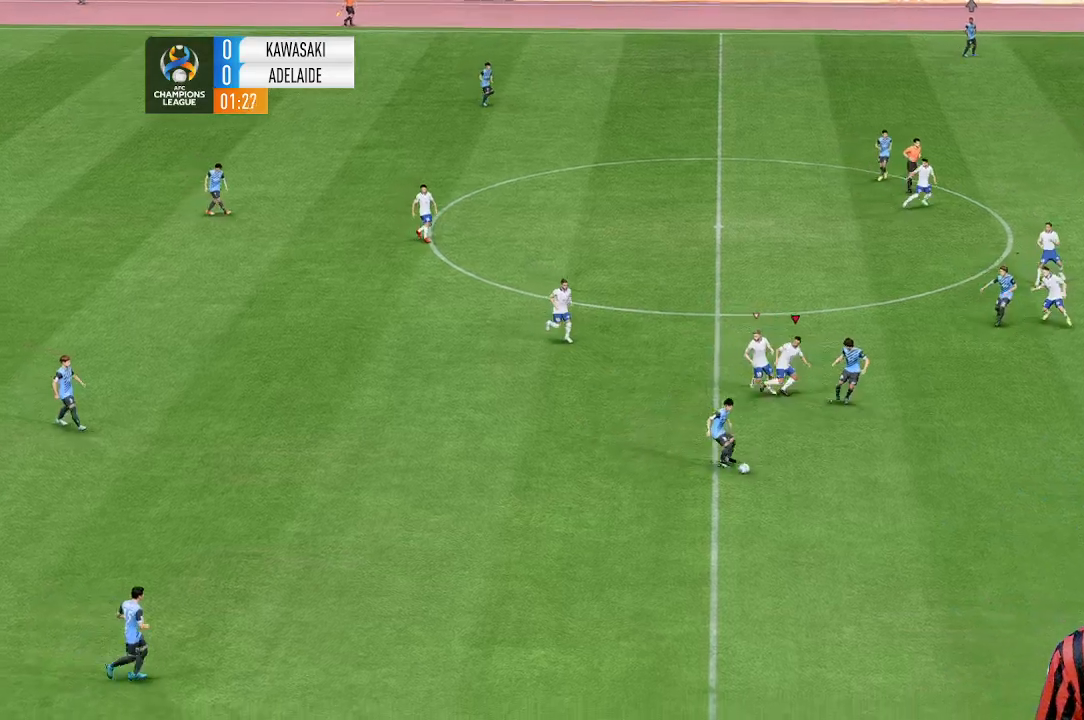
{"dt_ms": 500, "buttons": [], "left_stick": "center", "events": []}
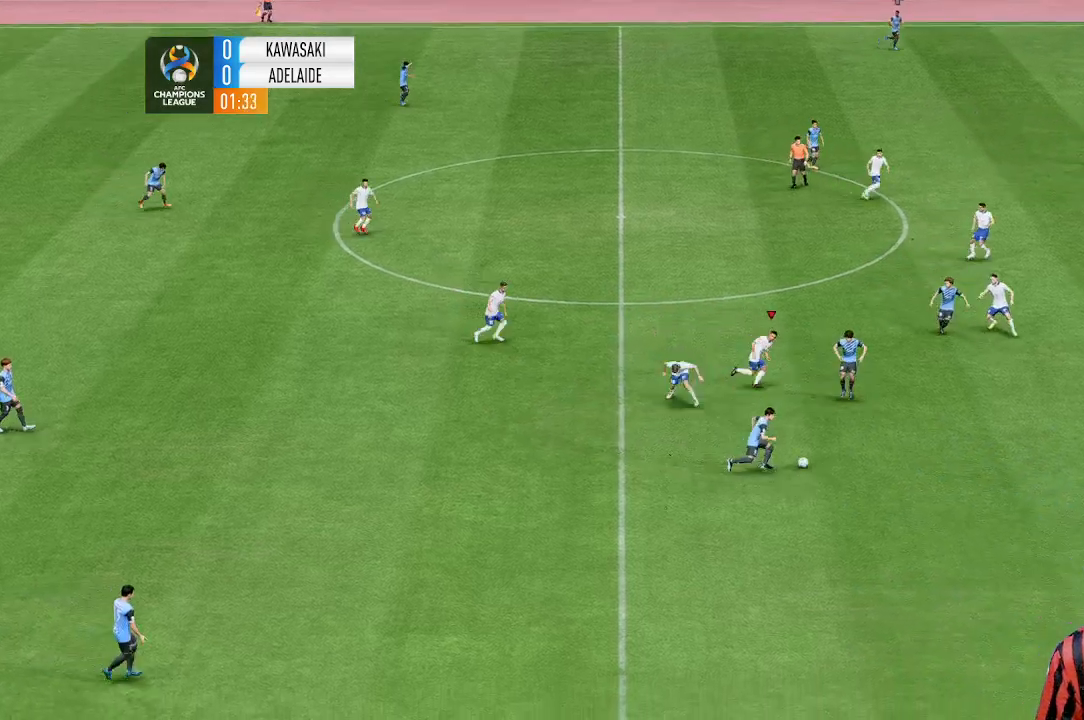
{"dt_ms": 500, "buttons": [], "left_stick": "center", "events": []}
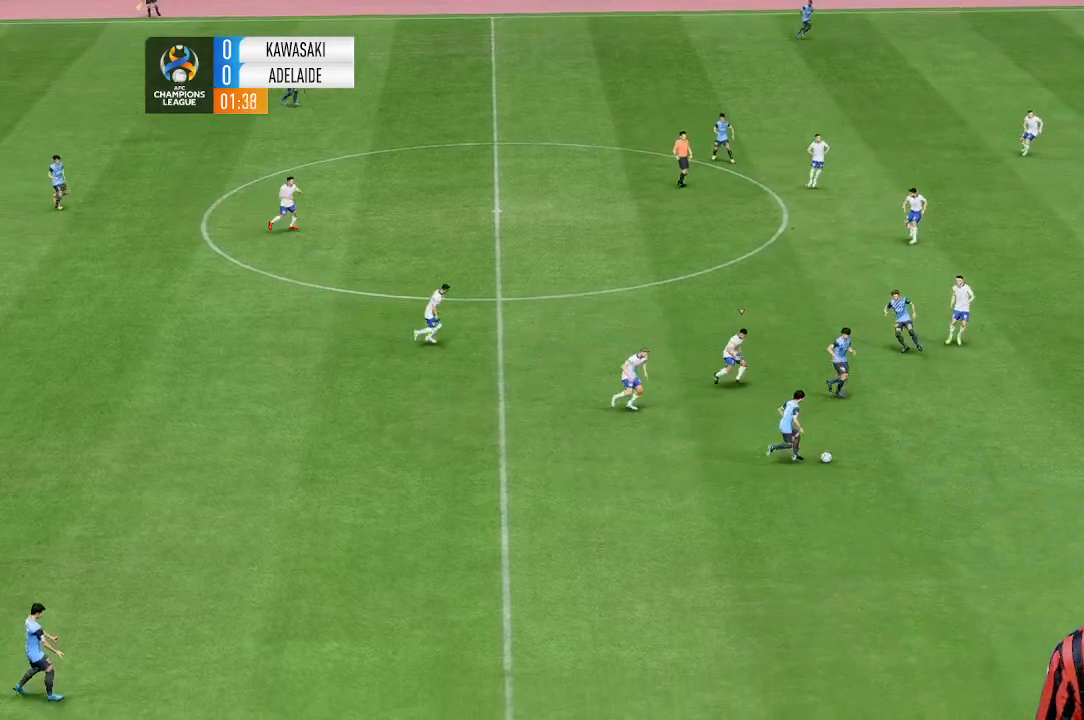
{"dt_ms": 500, "buttons": [], "left_stick": "down", "events": [[33, "left_stick", "down"]]}
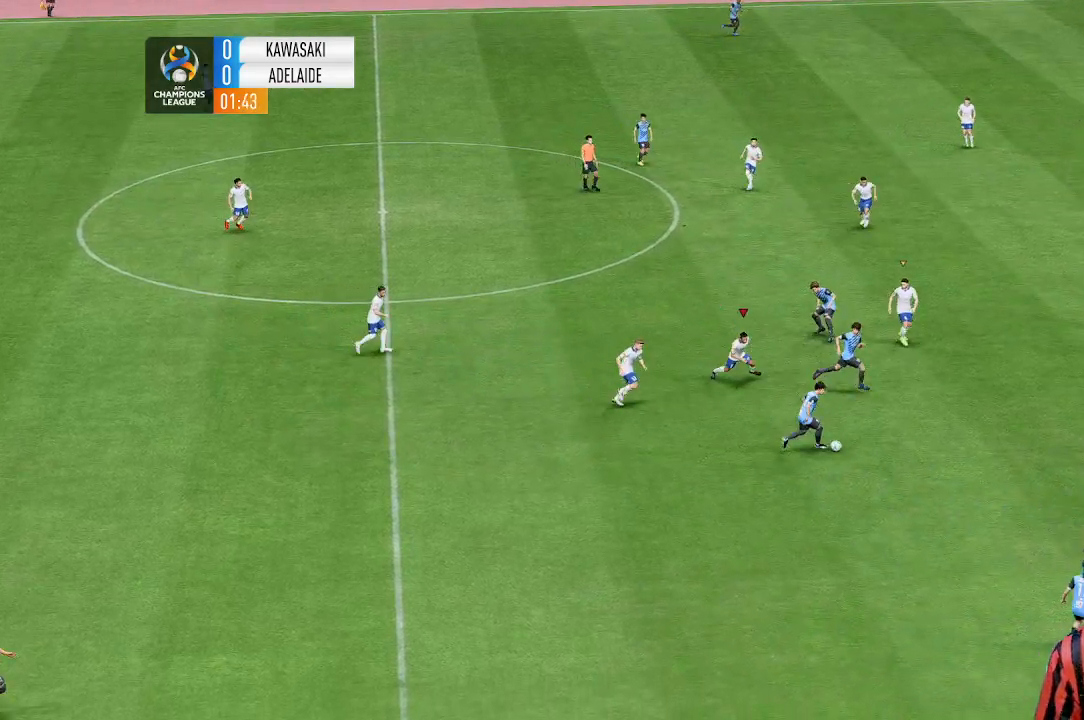
{"dt_ms": 500, "buttons": [], "left_stick": "center", "events": [[367, "left_stick", "center"]]}
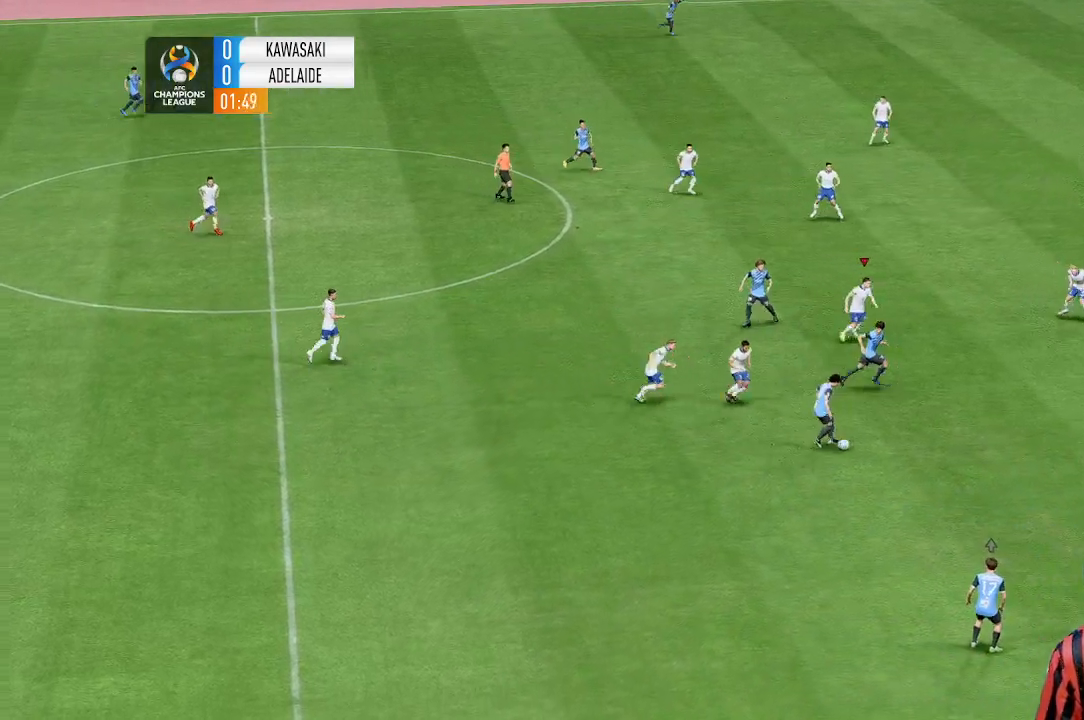
{"dt_ms": 500, "buttons": [], "left_stick": "center", "events": []}
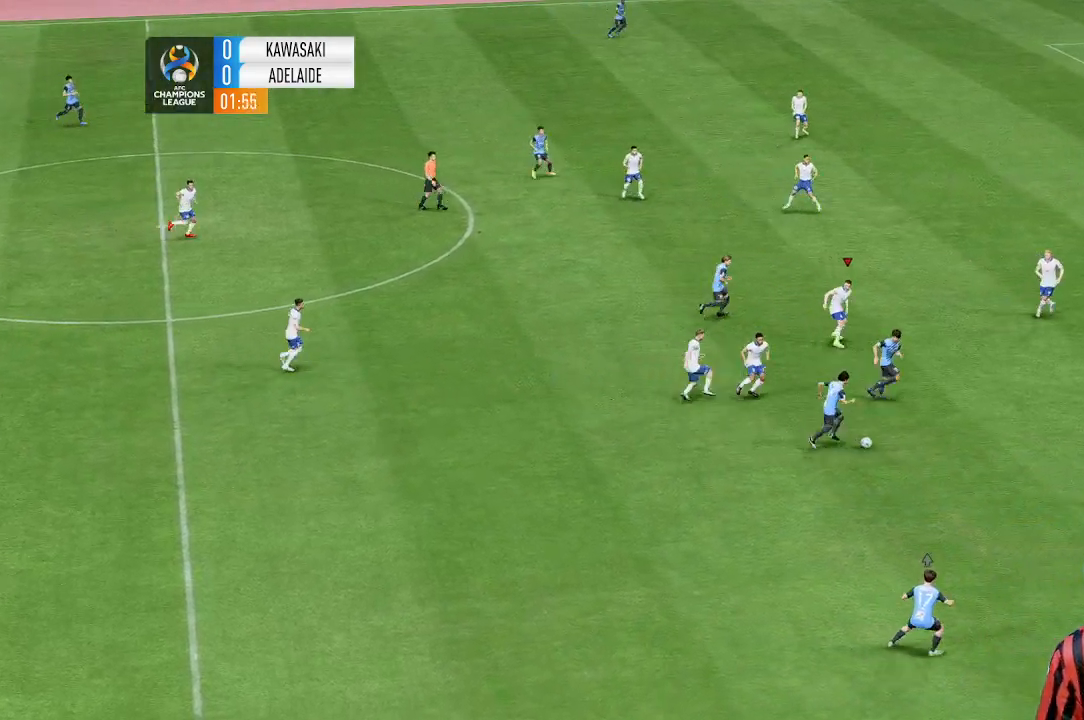
{"dt_ms": 500, "buttons": [], "left_stick": "center", "events": []}
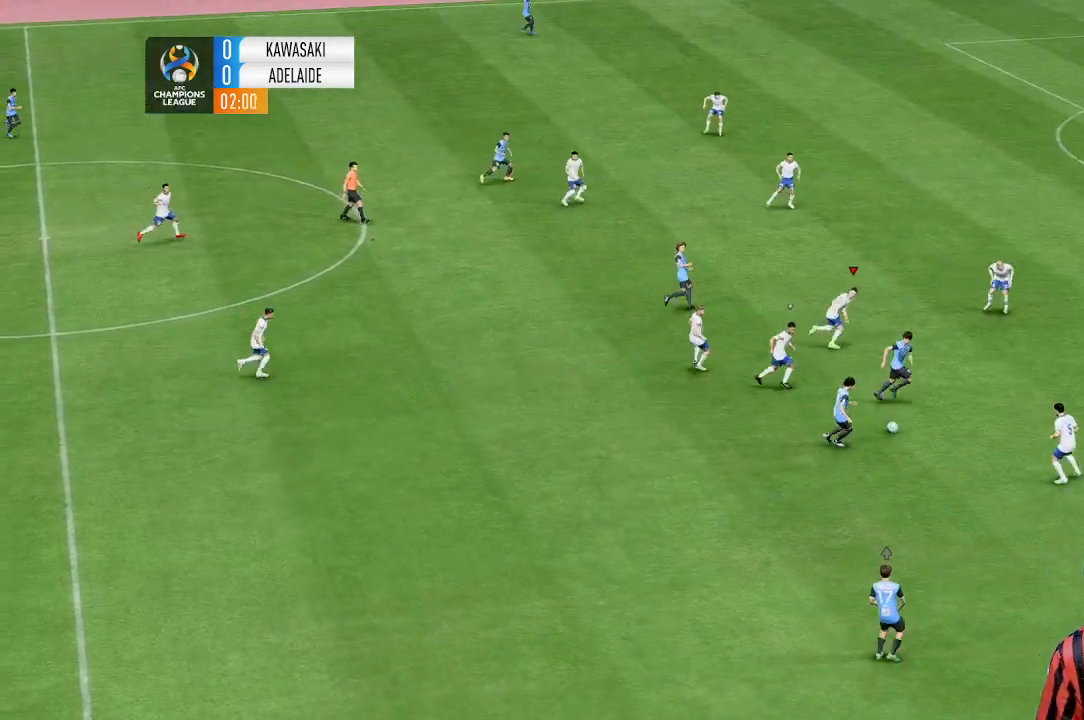
{"dt_ms": 1000, "buttons": [], "left_stick": "center"}
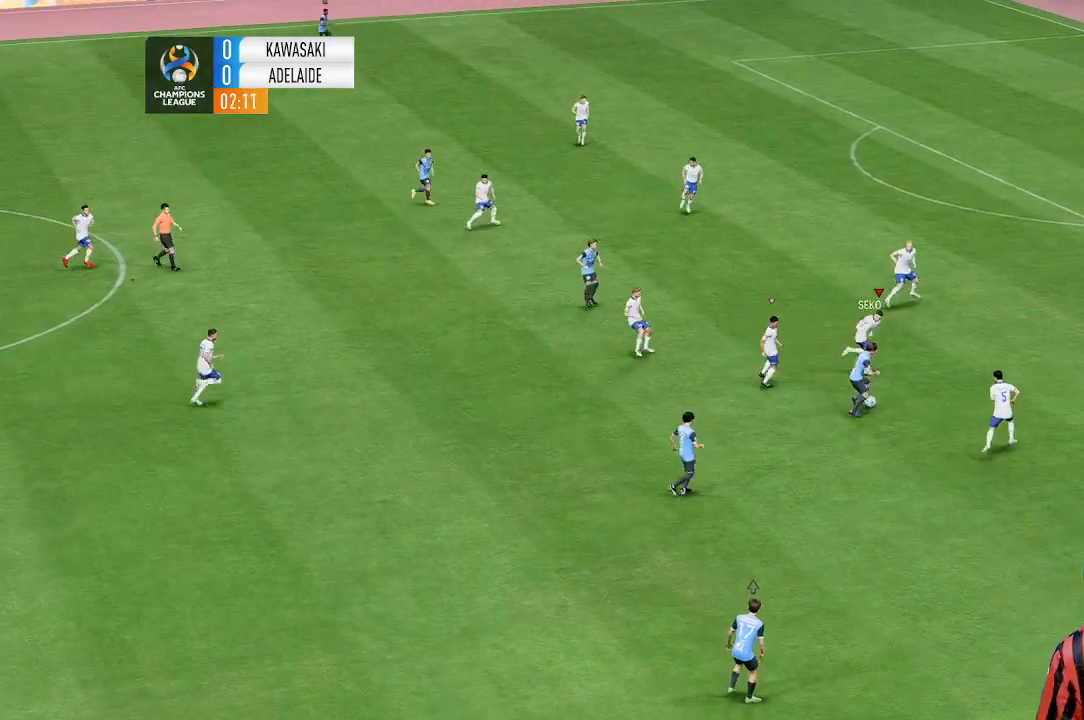
{"dt_ms": 500, "buttons": [], "left_stick": "up-left", "events": [[100, "left_stick", "down"], [400, "left_stick", "left"], [500, "left_stick", "up-left"]]}
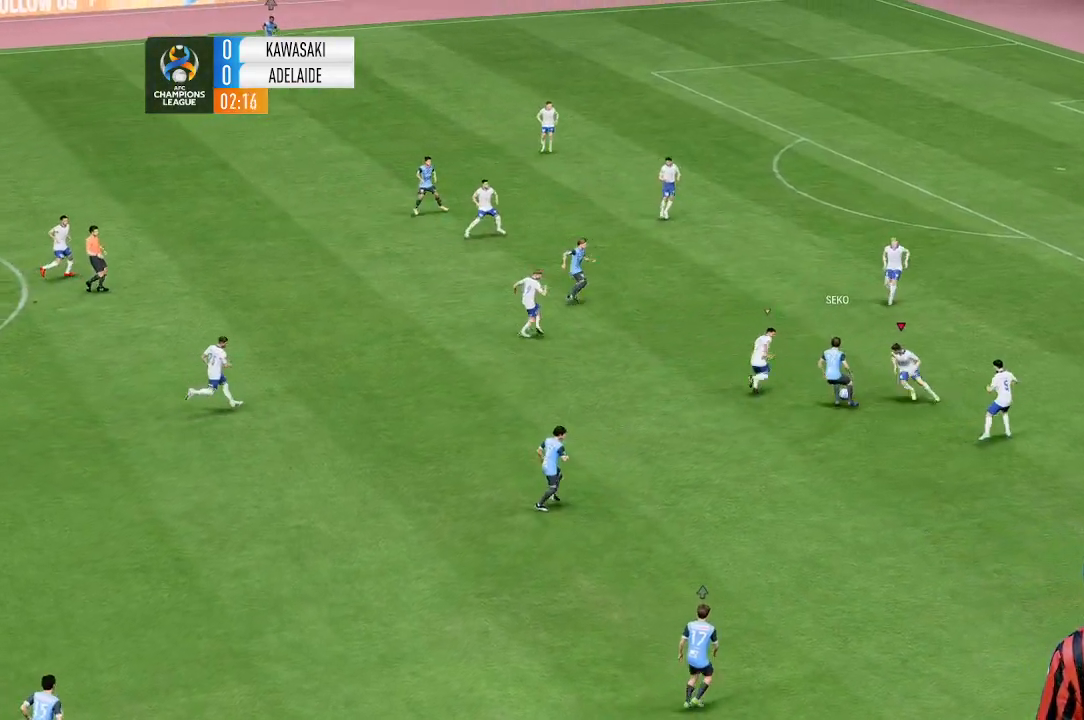
{"dt_ms": 500, "buttons": [], "left_stick": "up", "events": [[267, "left_stick", "up"]]}
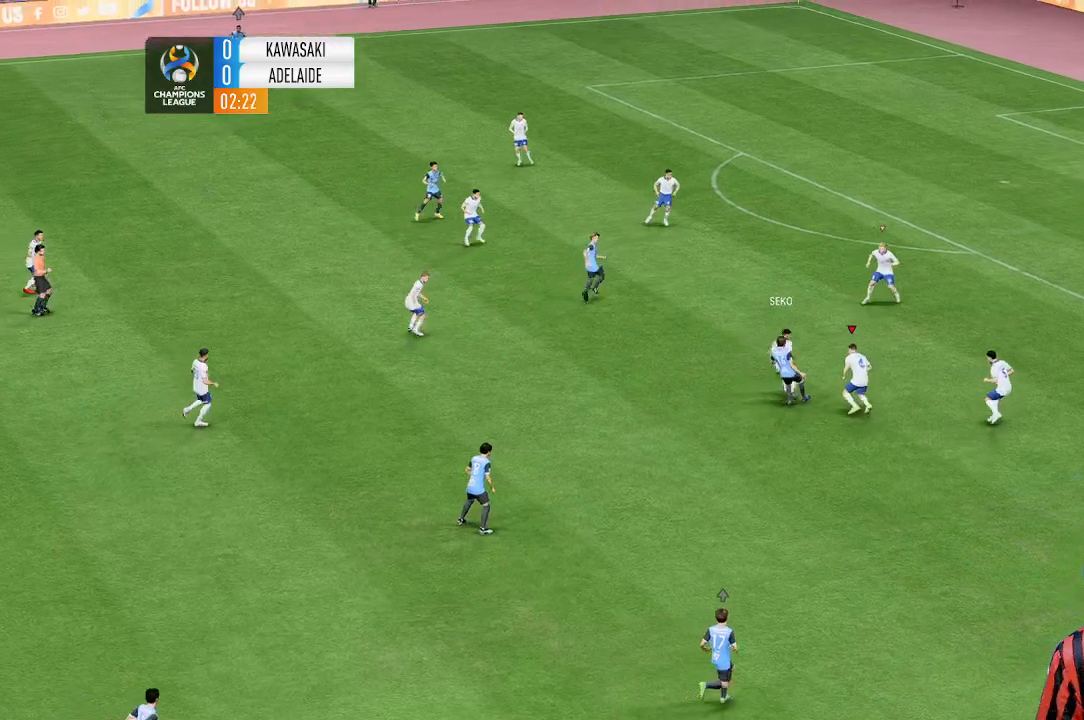
{"dt_ms": 500, "buttons": [], "left_stick": "up-left"}
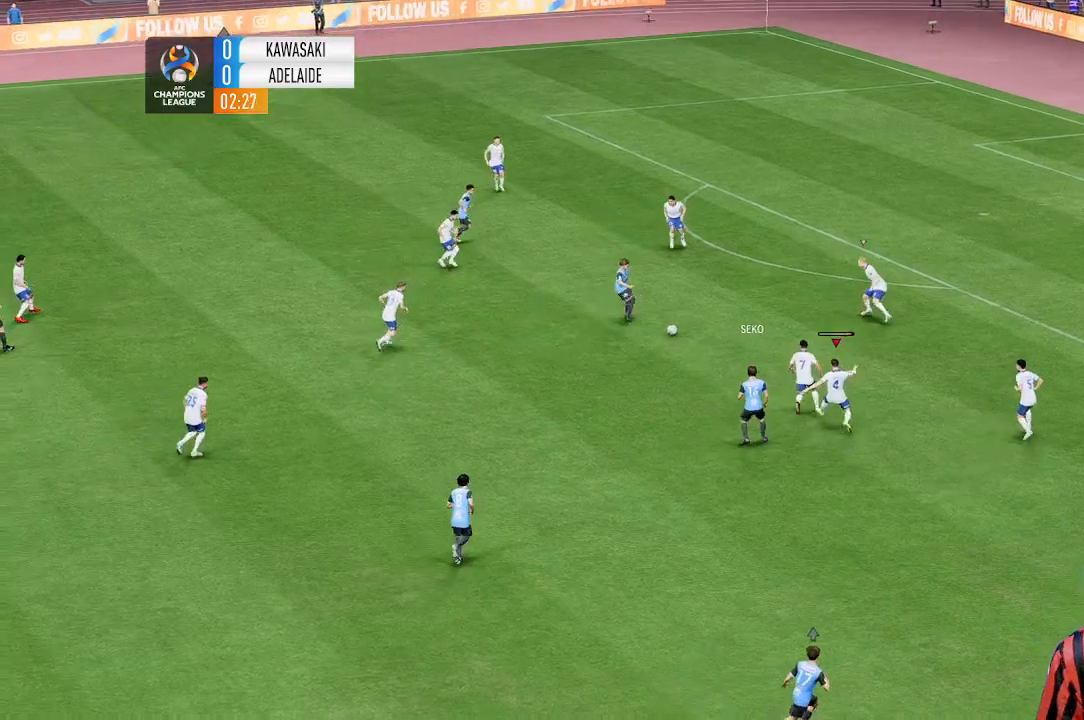
{"dt_ms": 500, "buttons": [], "left_stick": "up-left", "events": []}
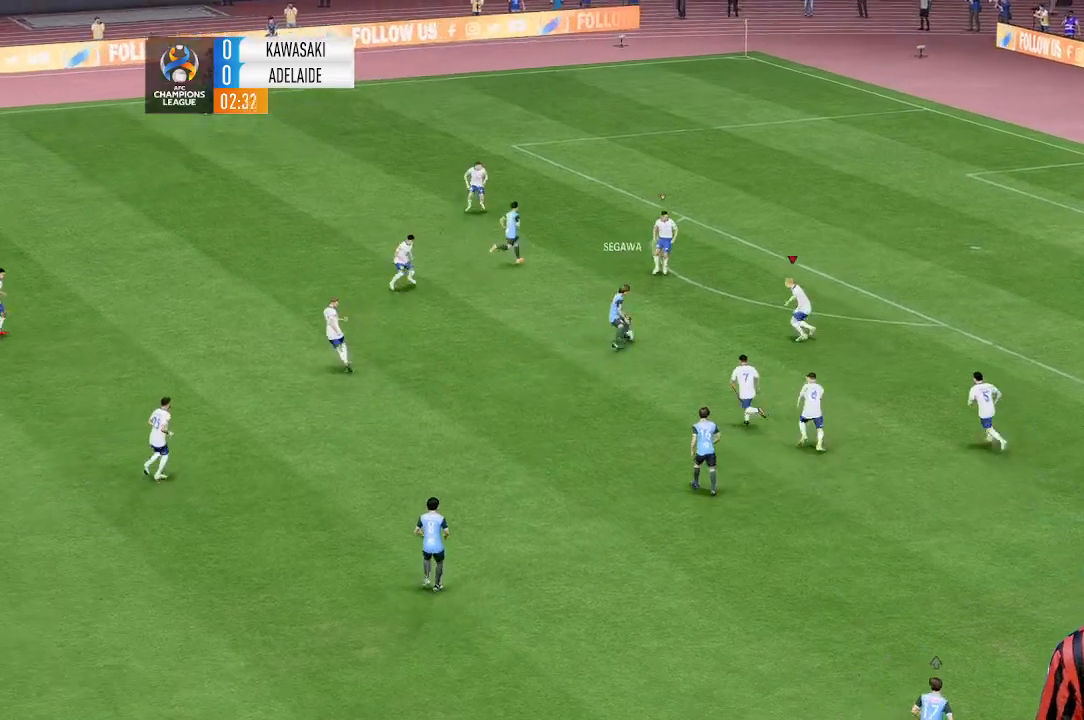
{"dt_ms": 500, "buttons": [], "left_stick": "up-left", "events": []}
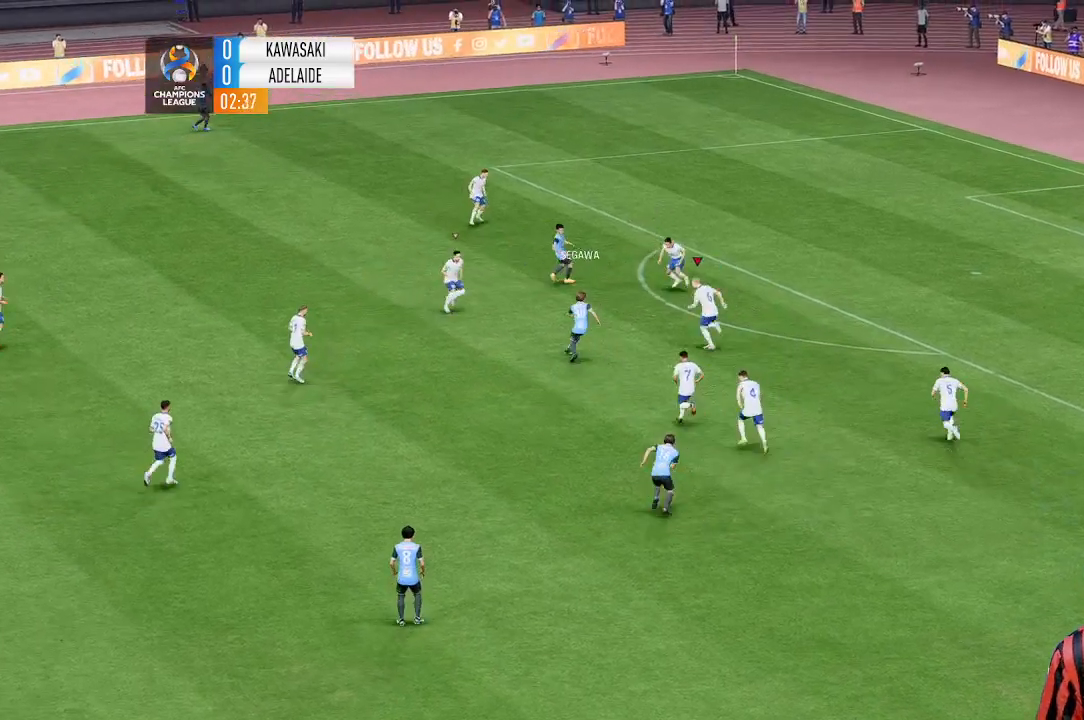
{"dt_ms": 500, "buttons": [], "left_stick": "down-left", "events": [[267, "left_stick", "left"], [467, "left_stick", "down-left"]]}
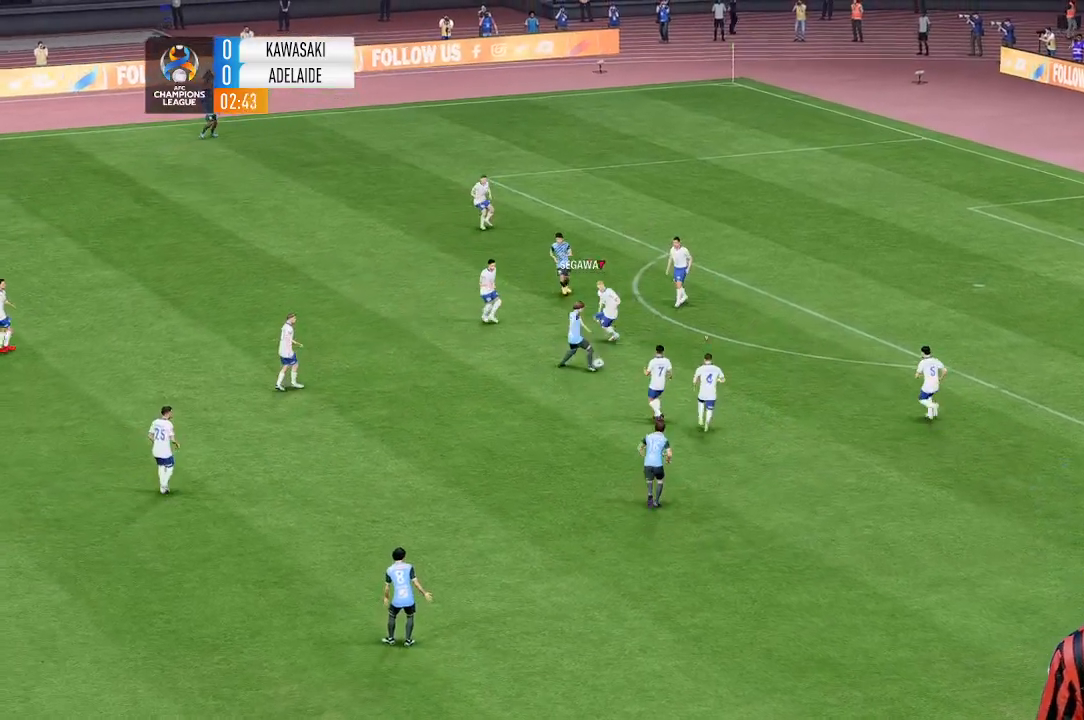
{"dt_ms": 500, "buttons": [], "left_stick": "up", "events": [[167, "left_stick", "center"], [433, "left_stick", "up"]]}
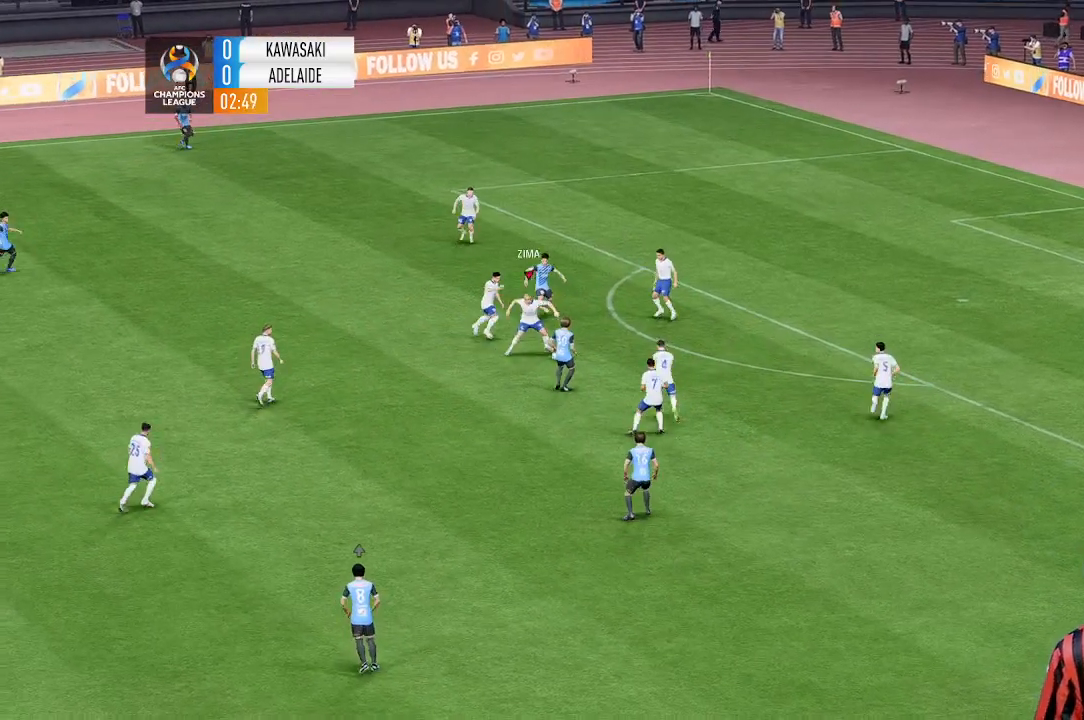
{"dt_ms": 500, "buttons": [], "left_stick": "down-left", "events": [[67, "left_stick", "center"], [300, "left_stick", "down"], [367, "left_stick", "down-left"]]}
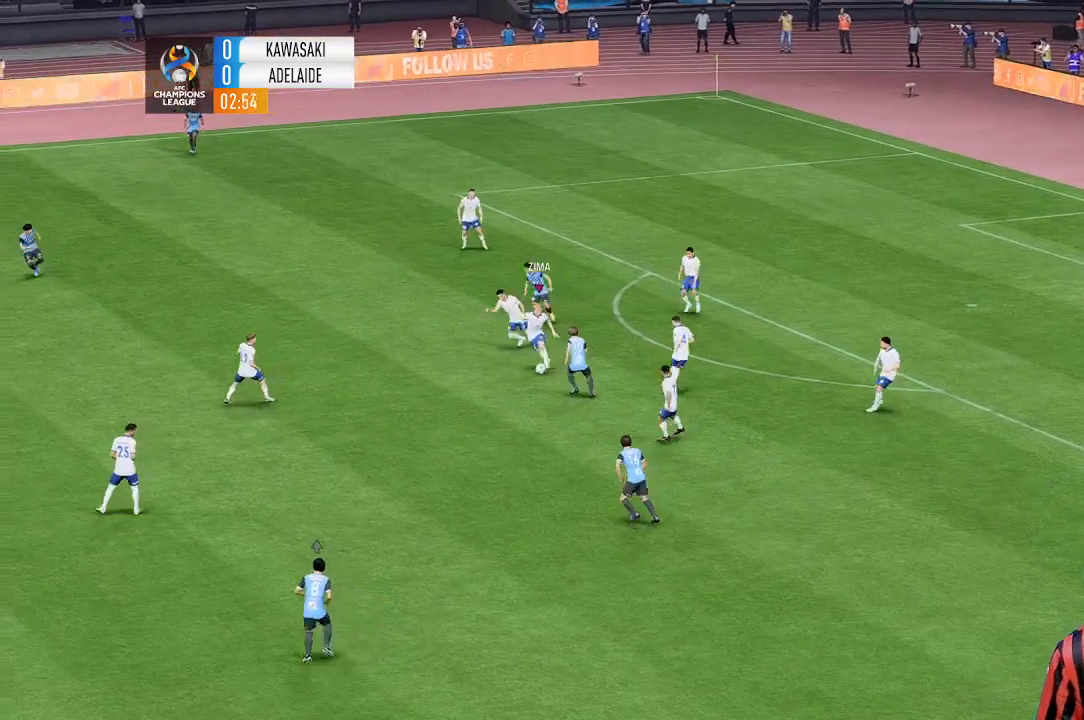
{"dt_ms": 500, "buttons": [], "left_stick": "down-left", "events": []}
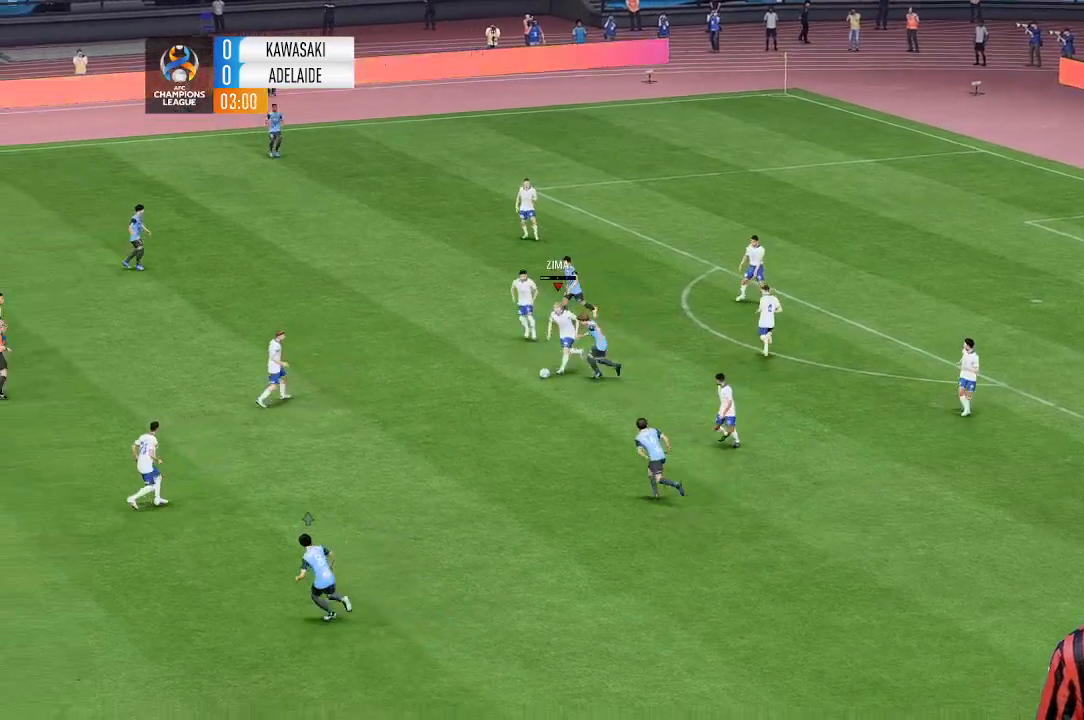
{"dt_ms": 500, "buttons": [], "left_stick": "left", "events": [[33, "left_stick", "left"]]}
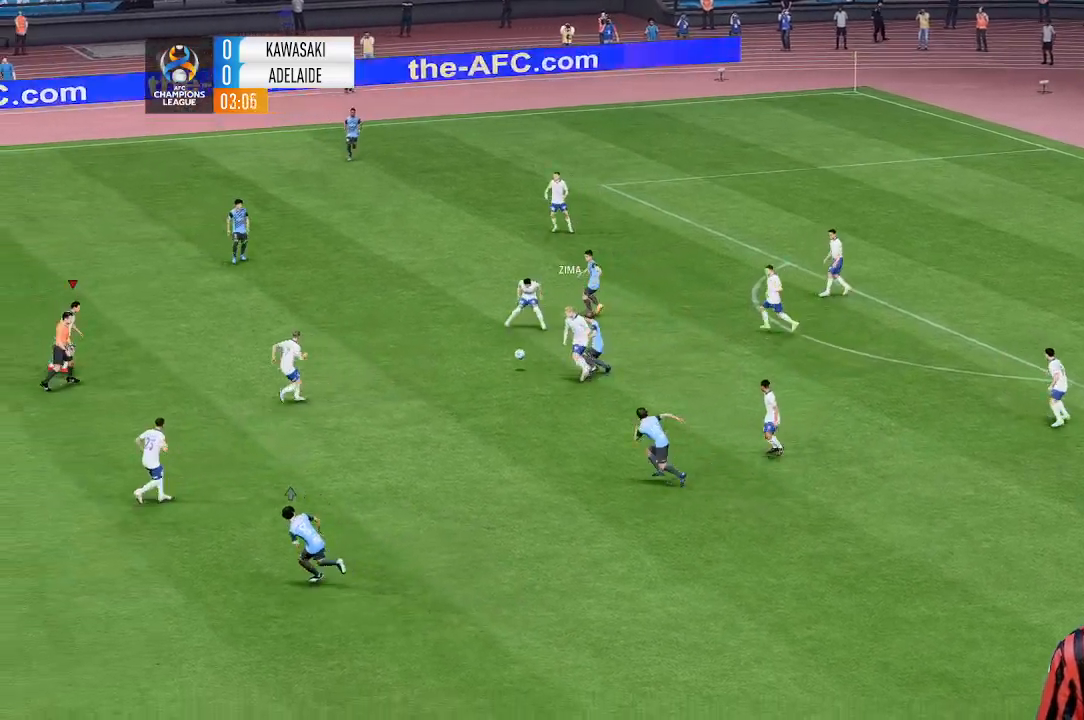
{"dt_ms": 500, "buttons": [], "left_stick": "down-left", "events": [[367, "left_stick", "down-left"]]}
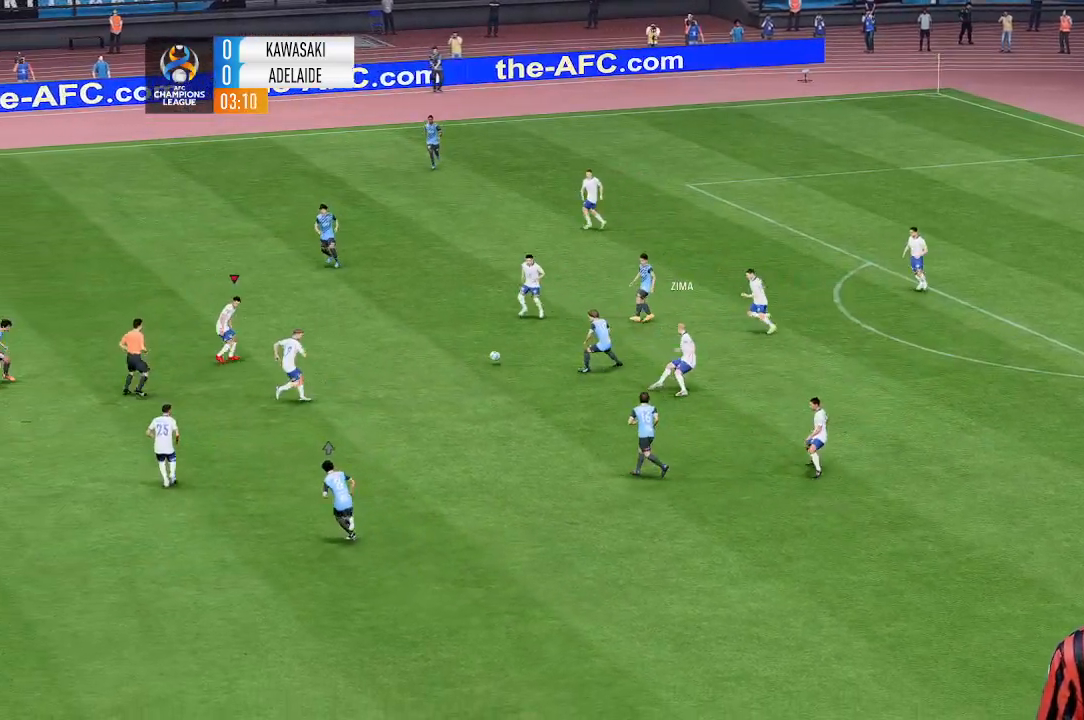
{"dt_ms": 500, "buttons": [], "left_stick": "center", "events": [[133, "left_stick", "center"]]}
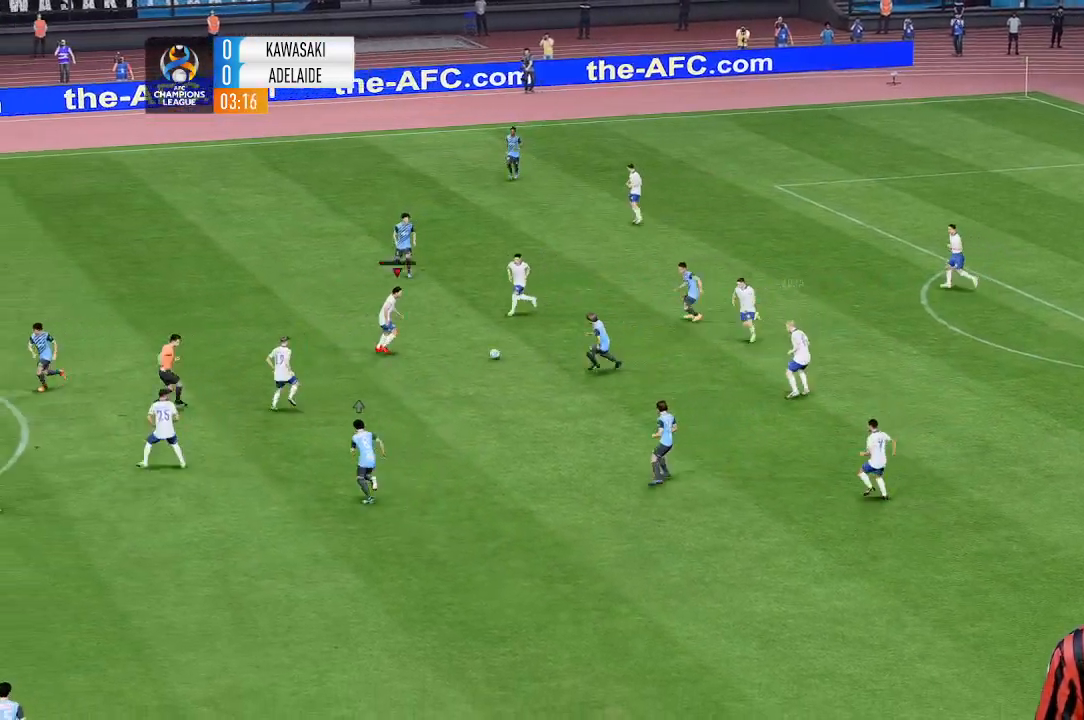
{"dt_ms": 500, "buttons": [], "left_stick": "up-left", "events": [[33, "left_stick", "up-left"]]}
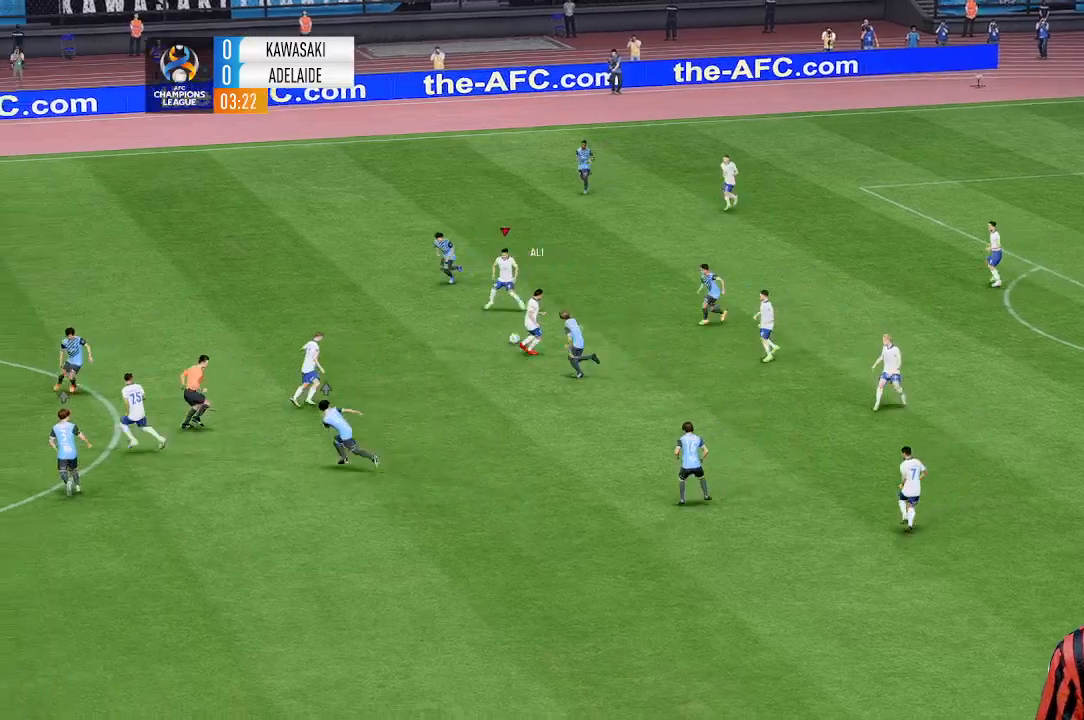
{"dt_ms": 500, "buttons": [], "left_stick": "up", "events": [[167, "left_stick", "center"], [267, "left_stick", "down"], [433, "left_stick", "up"]]}